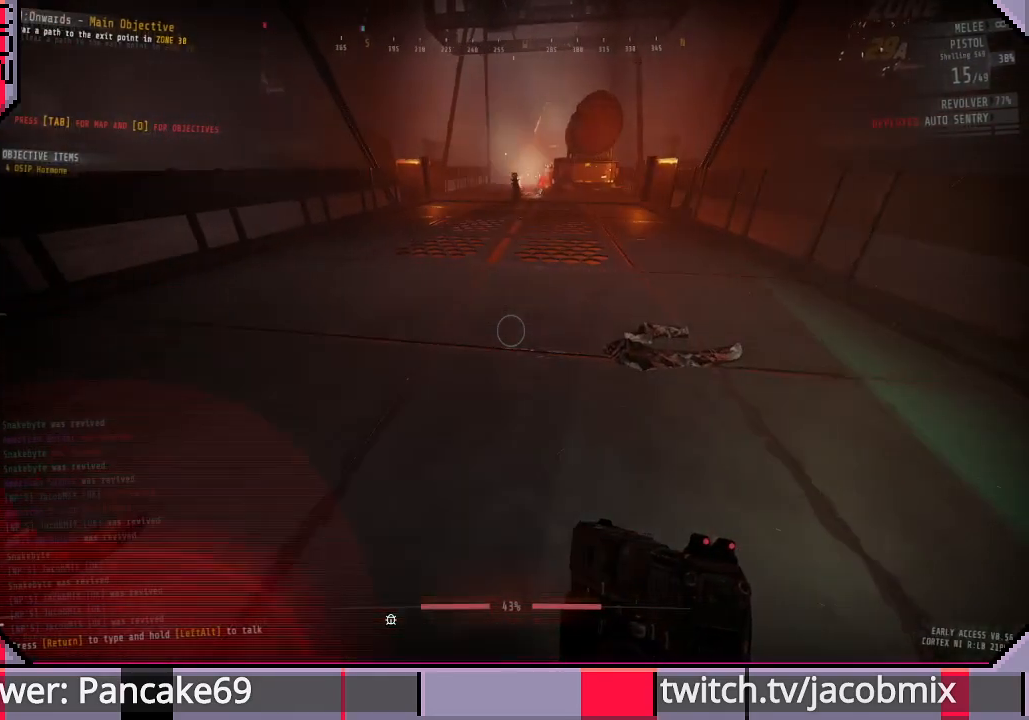
Gameplay with keyboard and mouse; each line is a JSON object with the keys and mouse buttons held at the frame after it. "events" lists presses ("down") and releases ("up") of "a", "c", "ctrl", "d", "e", "f", "q", "r", "s", "shift", "space", "t", "tab", "w", "x", "z", "mouse_left", "mouse_wheel", "mouse_right", "mouse_mb4" and "mouse_mb5" between this image and that frame as [ms after this image, input, new state], when the widget could be followed in between. "mouse_left", "mouse_wheel", "mouse_right", "mouse_mb4", "mouse_mb5" = the "left", "wheel", "right", "mb4", "mb5" buttons of the "mouse" list. No other keys are recorded. "wheel" means that the mouse wheel is clicked or scrolled. Mouse movement is not recorded.
{"keys": ["ctrl", "w"], "mouse": [], "events": [[233, "w", "down"], [433, "ctrl", "down"]]}
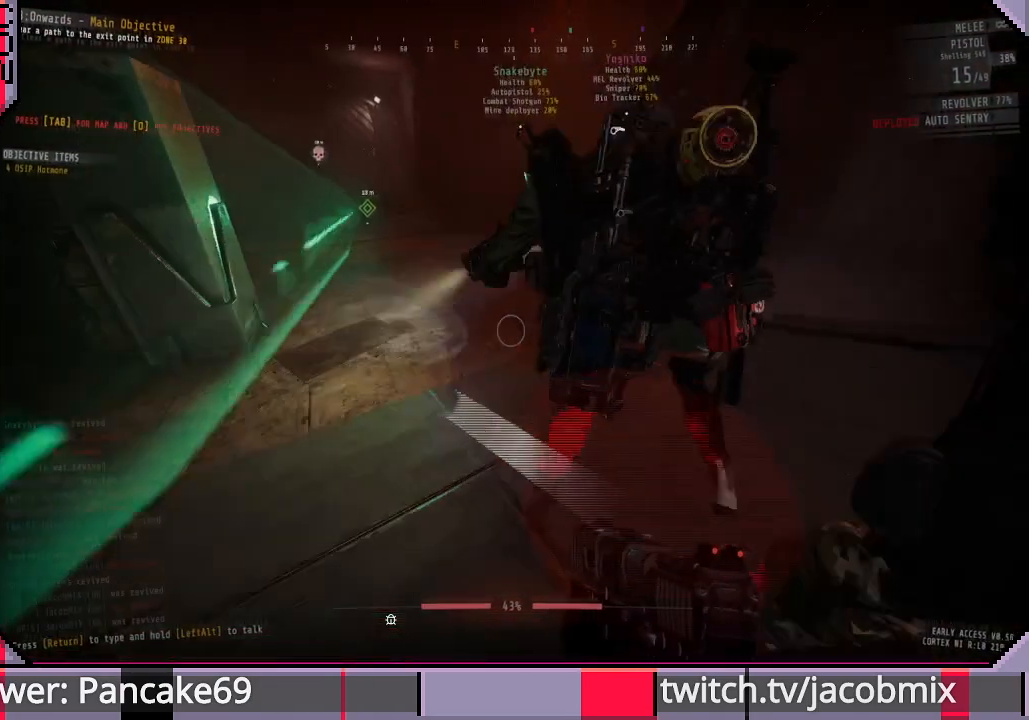
{"keys": ["shift", "w"], "mouse": [], "events": [[100, "ctrl", "up"], [233, "shift", "down"]]}
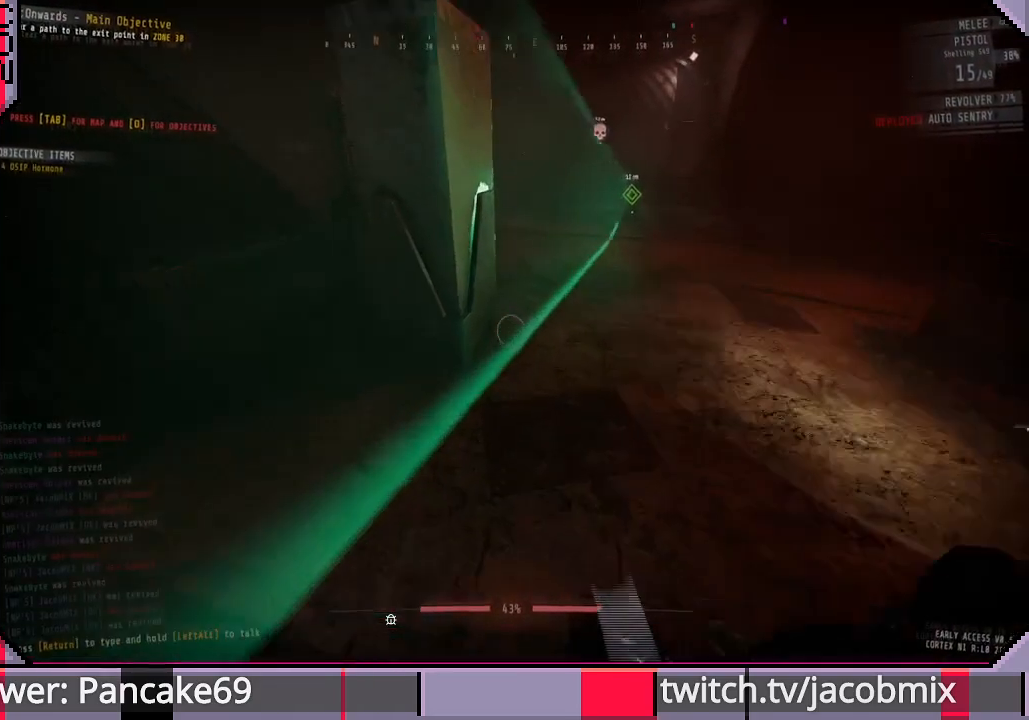
{"keys": ["shift", "w"], "mouse": [], "events": []}
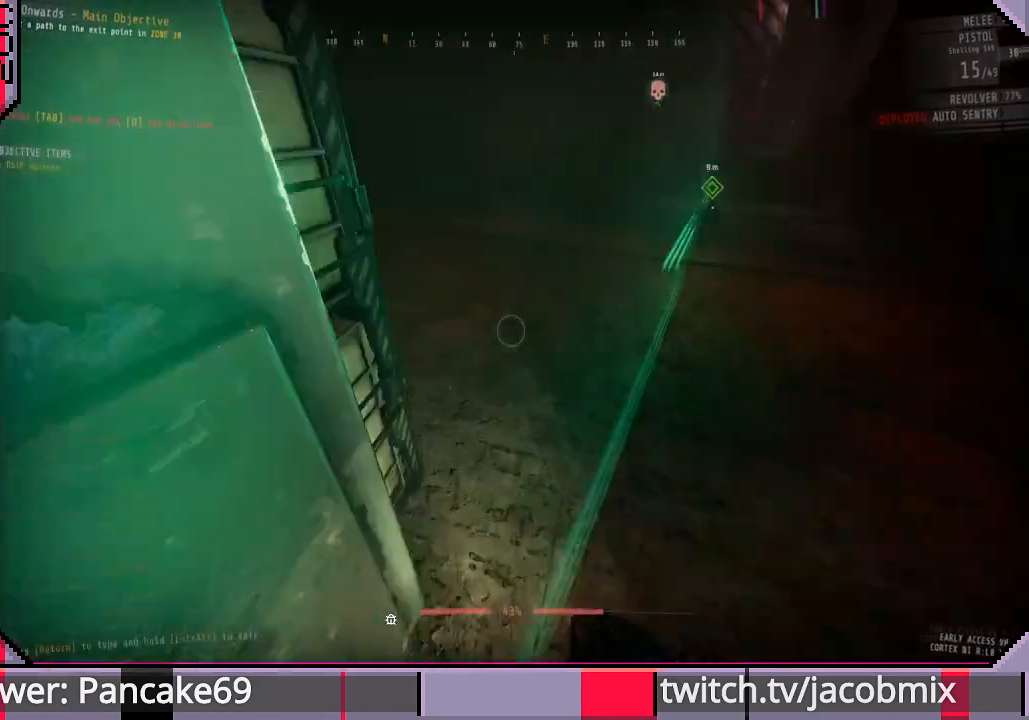
{"keys": ["d", "s", "shift"], "mouse": [], "events": [[167, "d", "down"], [233, "w", "up"], [433, "s", "down"]]}
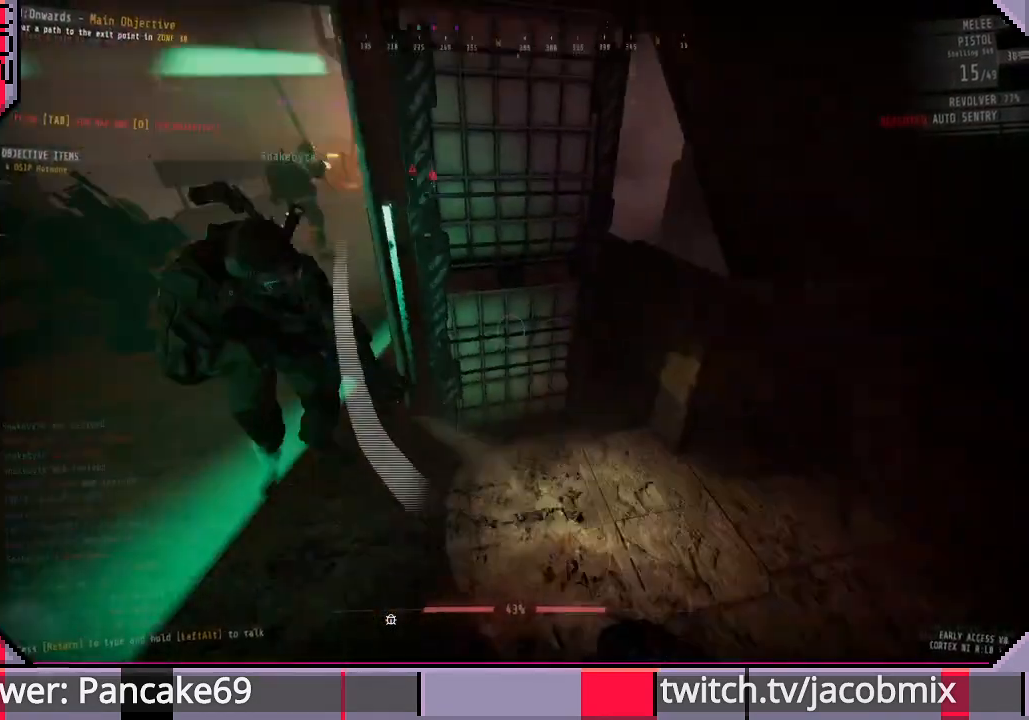
{"keys": ["d", "shift"], "mouse": [], "events": [[367, "s", "up"]]}
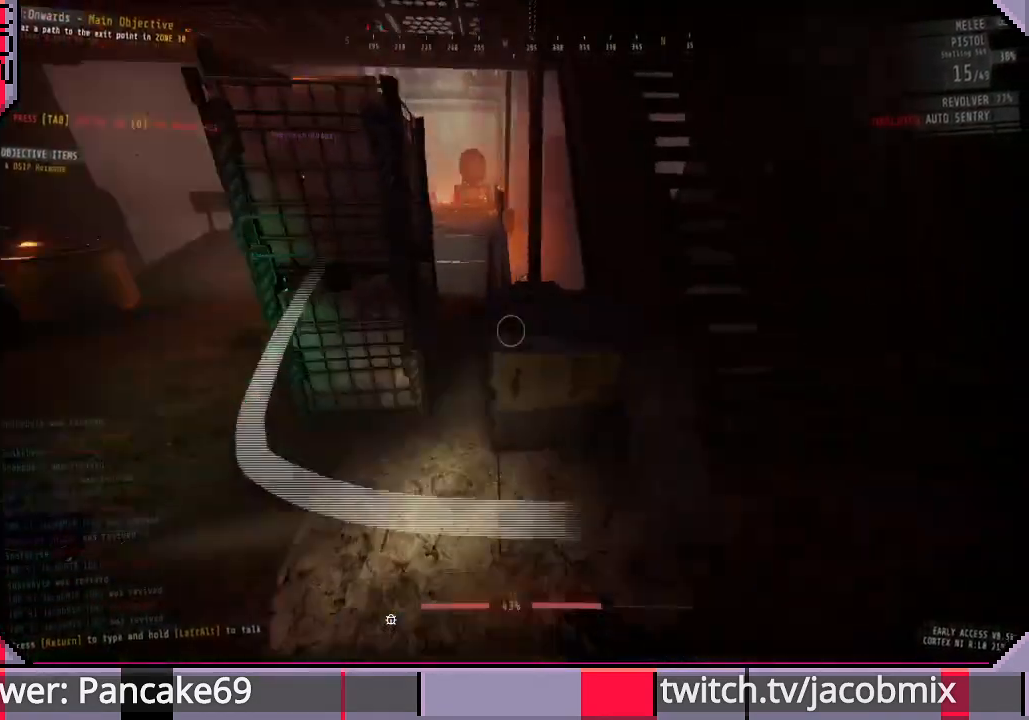
{"keys": ["d", "shift"], "mouse": [], "events": [[100, "w", "down"], [233, "w", "up"]]}
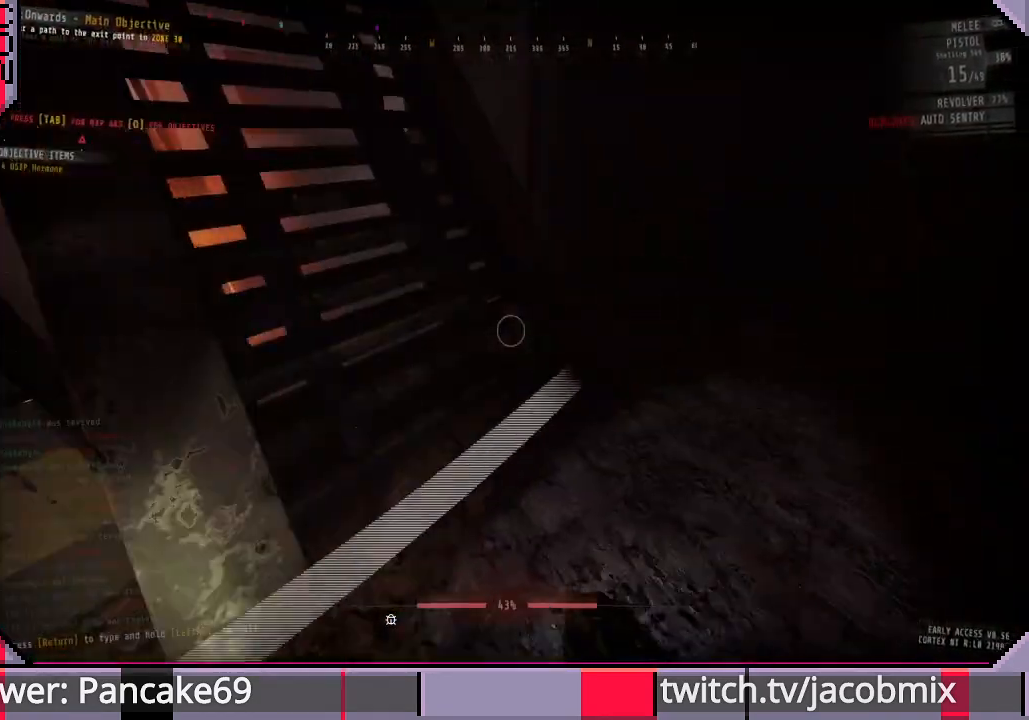
{"keys": ["d", "shift", "w"], "mouse": [], "events": [[100, "w", "down"]]}
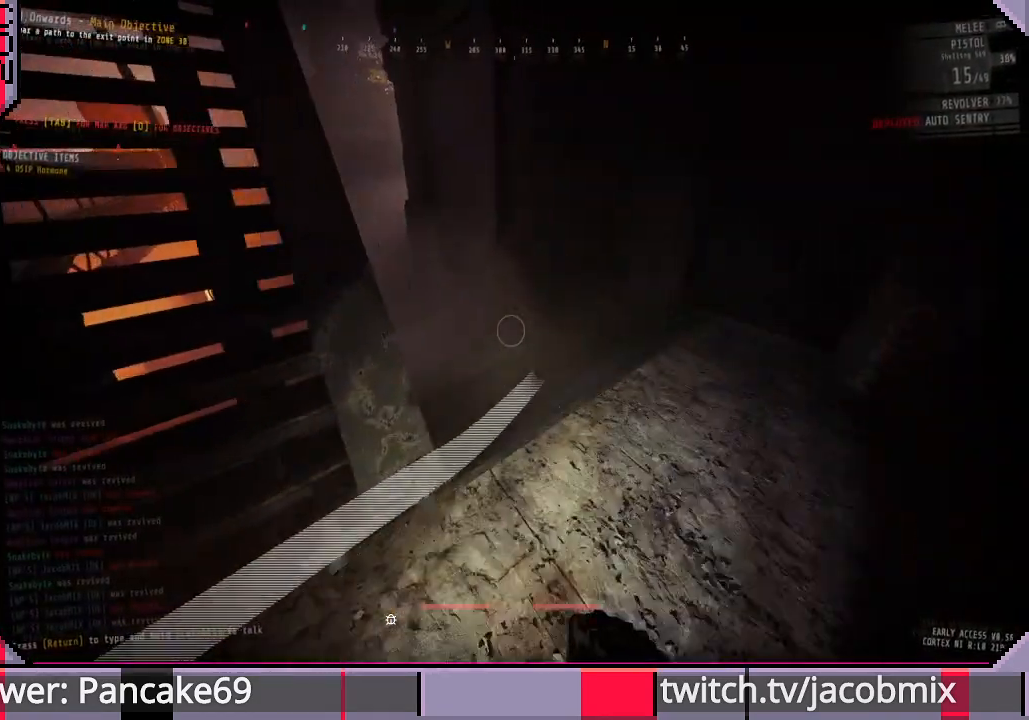
{"keys": ["d", "shift", "w"], "mouse": [], "events": []}
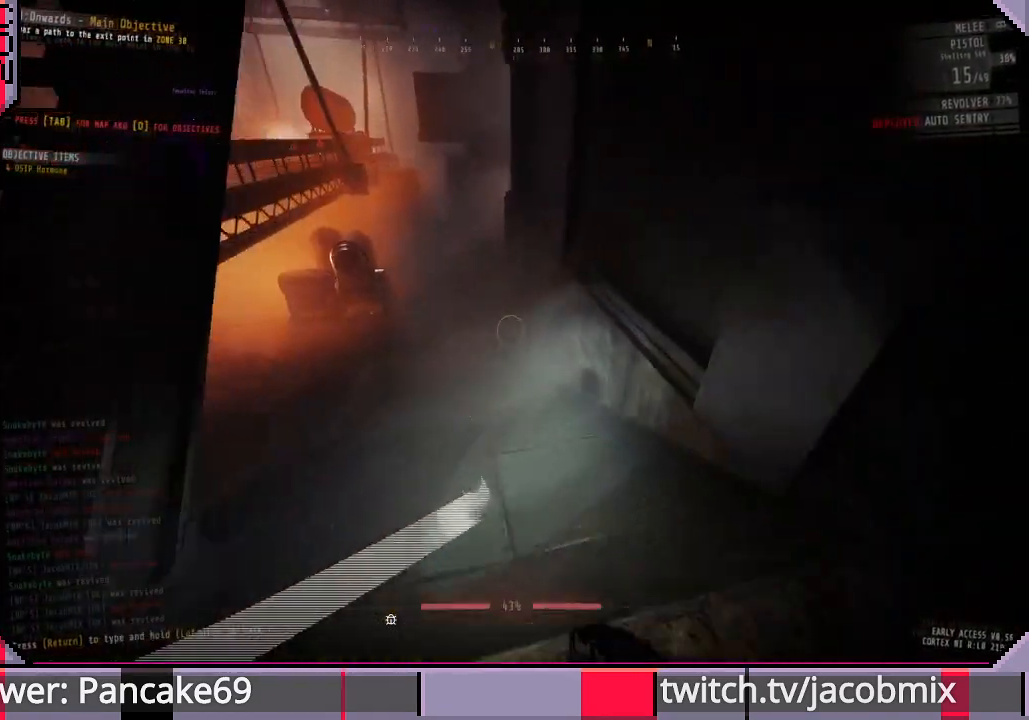
{"keys": ["w"], "mouse": [], "events": [[300, "w", "up"], [467, "shift", "up"], [467, "w", "down"], [500, "d", "up"]]}
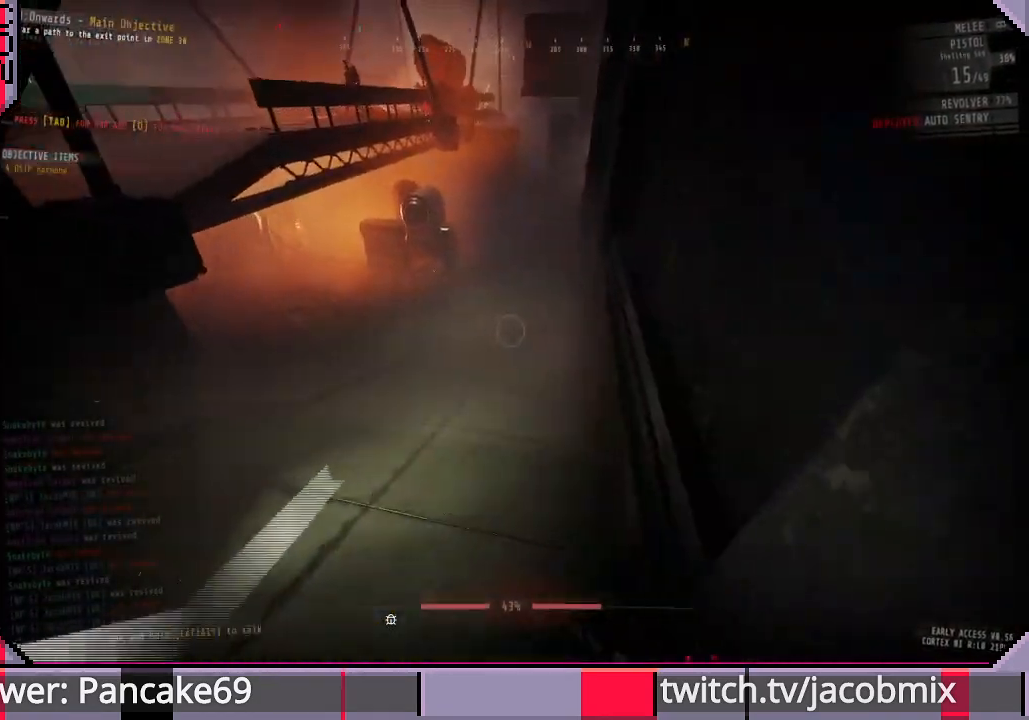
{"keys": ["w"], "mouse": [], "events": []}
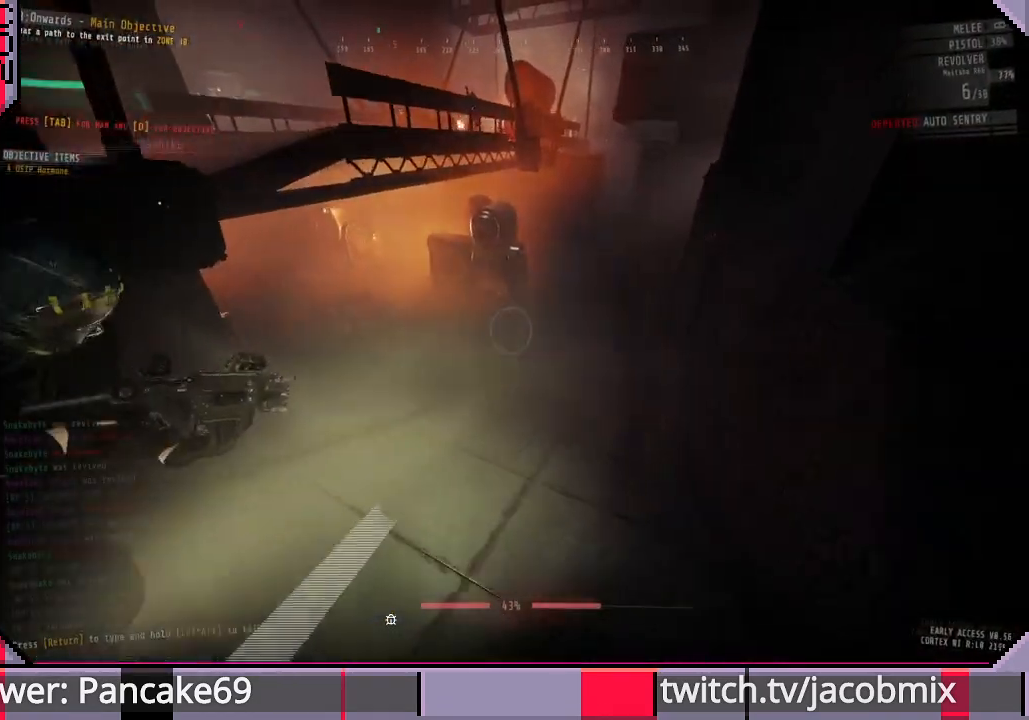
{"keys": ["d", "shift"], "mouse": [], "events": [[67, "d", "down"], [300, "shift", "down"], [400, "w", "up"]]}
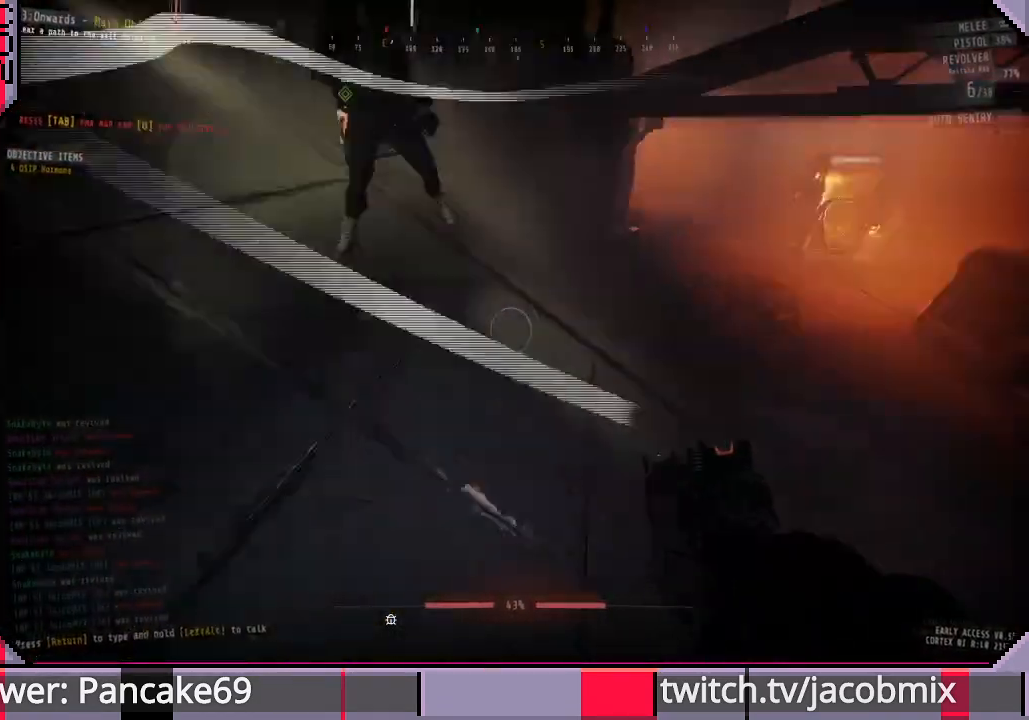
{"keys": ["d", "w"], "mouse": [], "events": [[33, "shift", "up"], [300, "d", "up"], [467, "d", "down"], [467, "w", "down"]]}
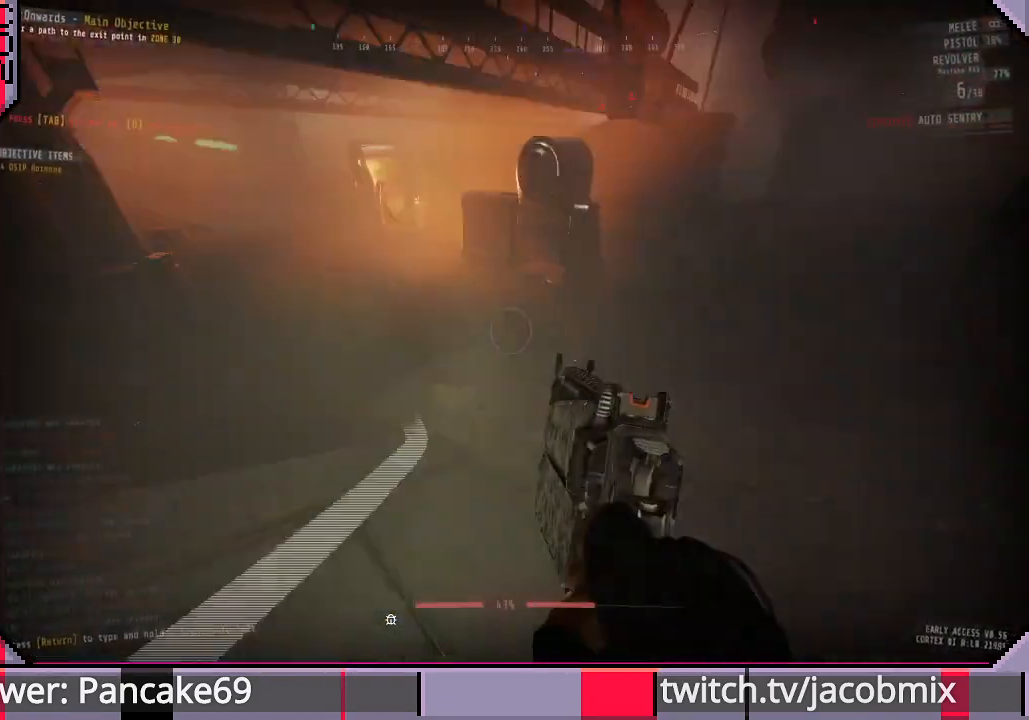
{"keys": ["shift", "w"], "mouse": [], "events": [[33, "shift", "down"], [100, "d", "up"], [333, "a", "down"], [500, "a", "up"]]}
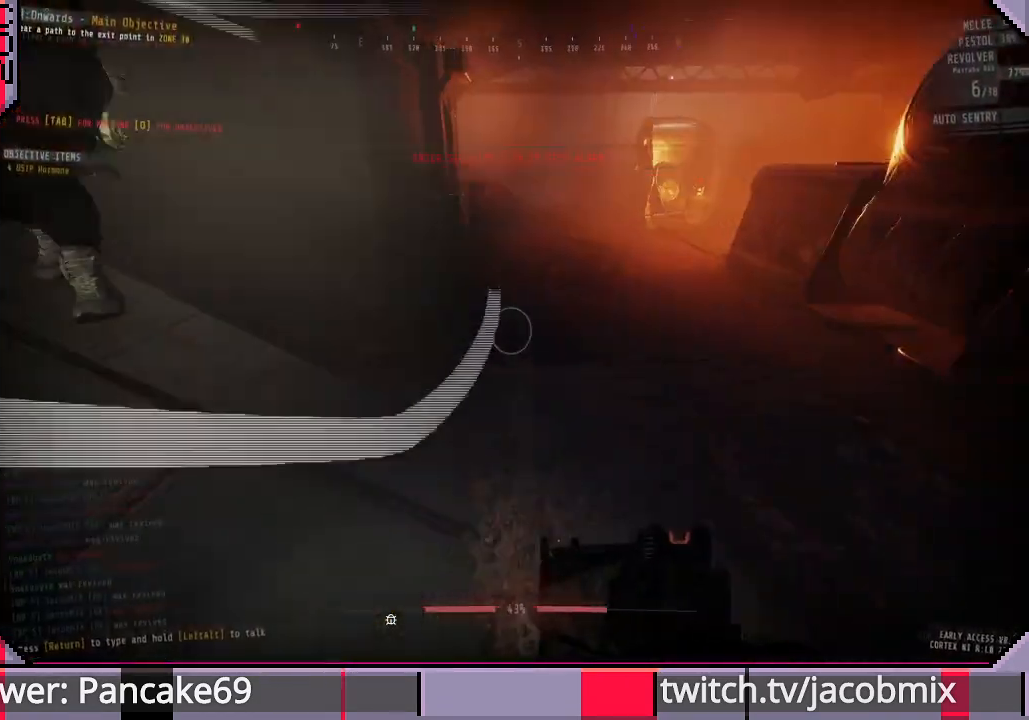
{"keys": ["a", "shift", "w"], "mouse": [], "events": [[500, "a", "down"]]}
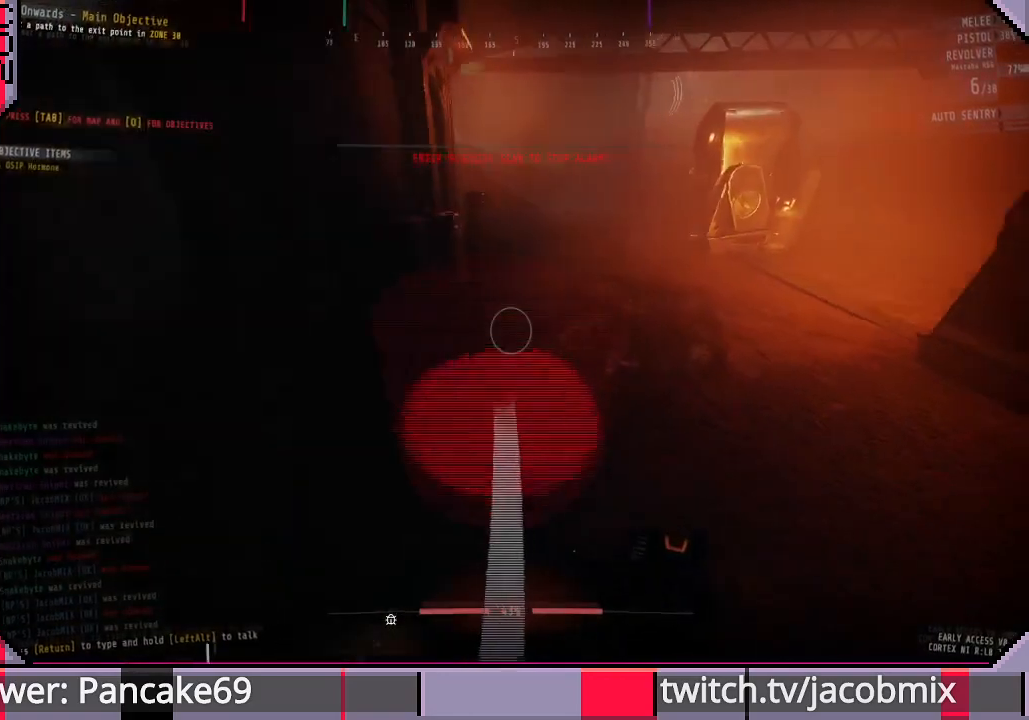
{"keys": [], "mouse": [], "events": [[167, "shift", "up"], [167, "w", "up"], [367, "ctrl", "down"], [500, "a", "up"], [500, "ctrl", "up"]]}
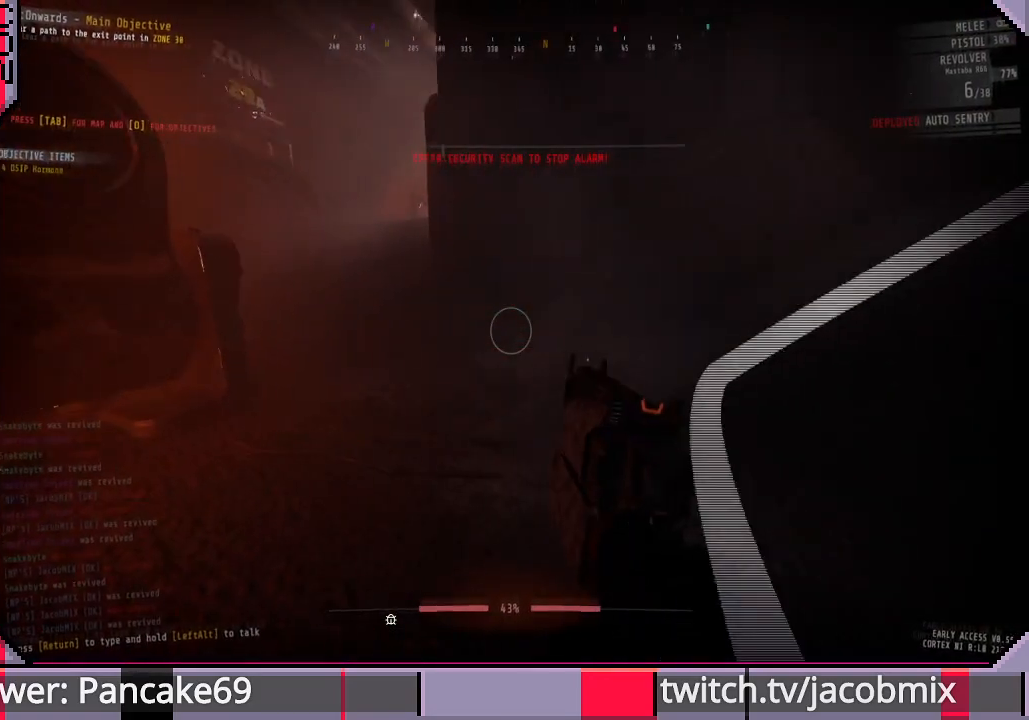
{"keys": ["s"], "mouse": [], "events": [[133, "s", "down"], [300, "d", "down"], [467, "d", "up"]]}
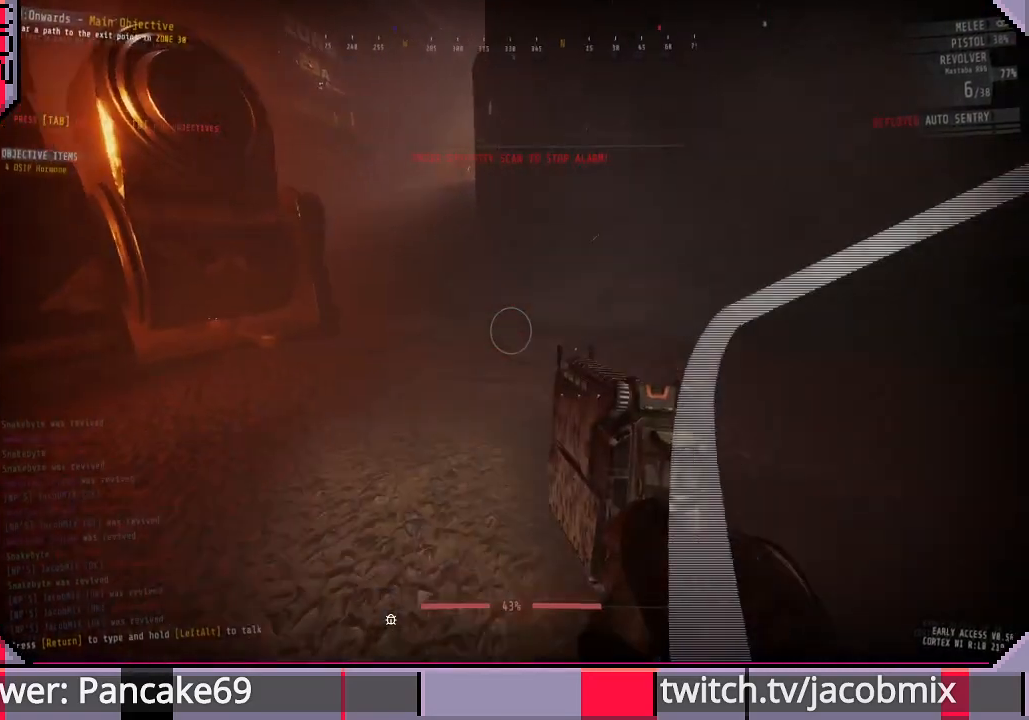
{"keys": [], "mouse": [], "events": [[33, "s", "up"], [233, "d", "down"], [267, "d", "up"]]}
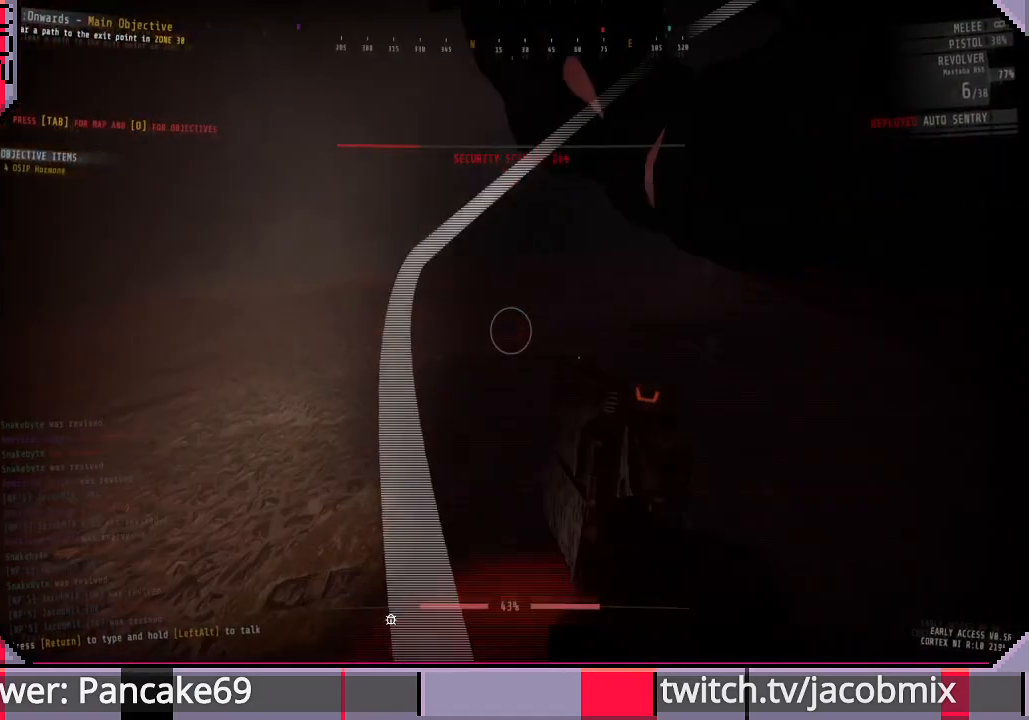
{"keys": [], "mouse": [], "events": [[100, "ctrl", "down"], [200, "ctrl", "up"]]}
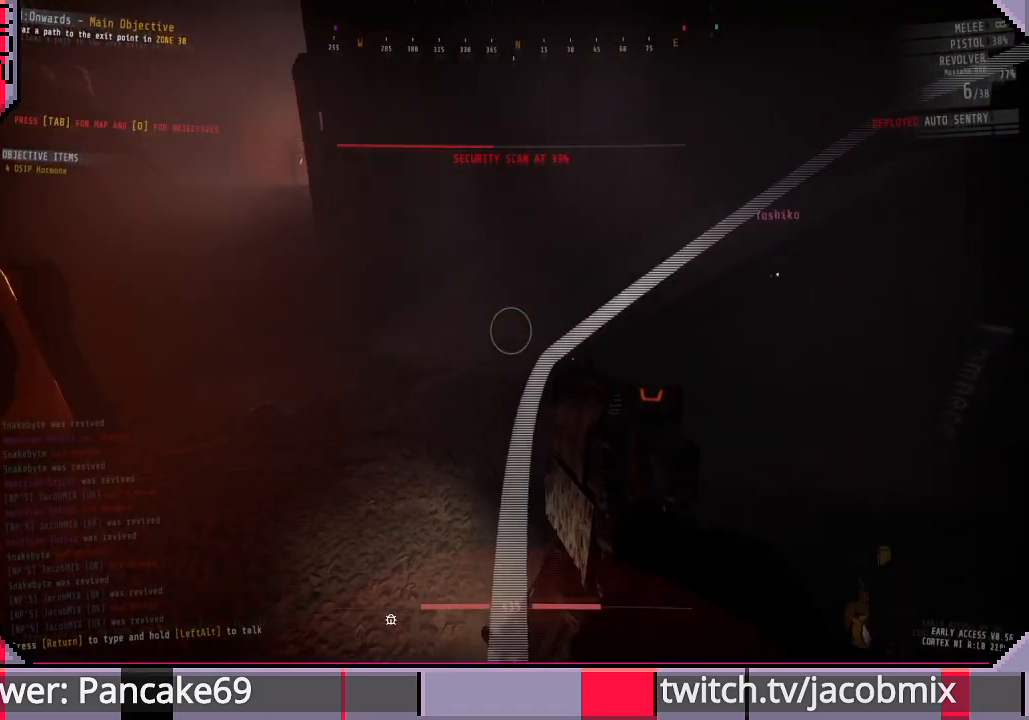
{"keys": ["shift", "w"], "mouse": [], "events": [[133, "shift", "down"], [133, "w", "down"]]}
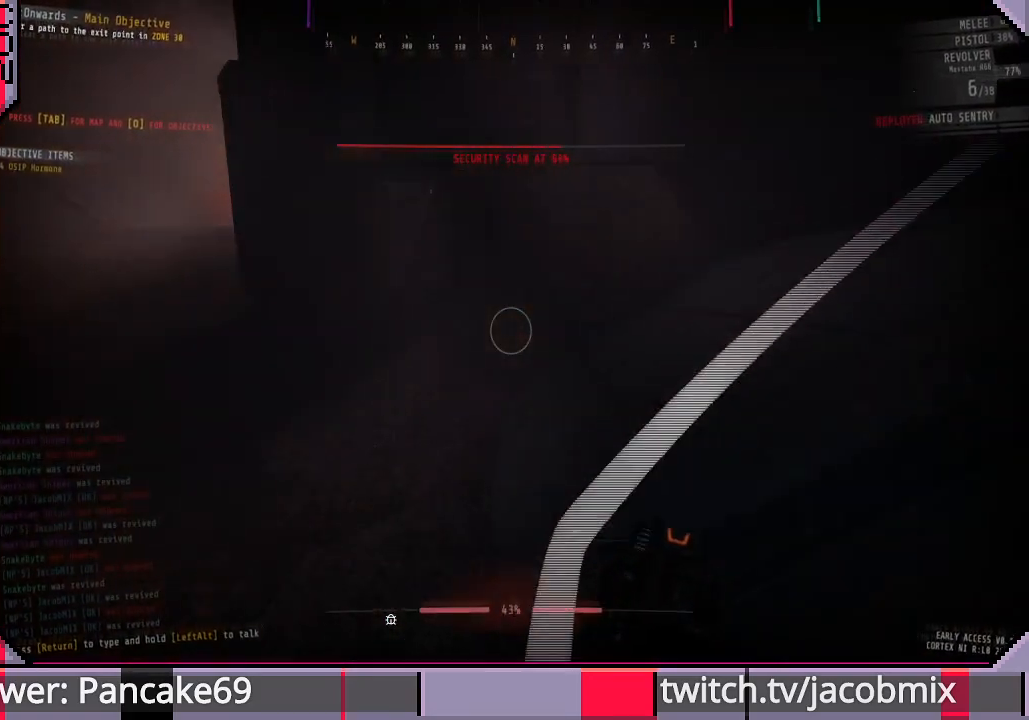
{"keys": ["shift", "w"], "mouse": [], "events": []}
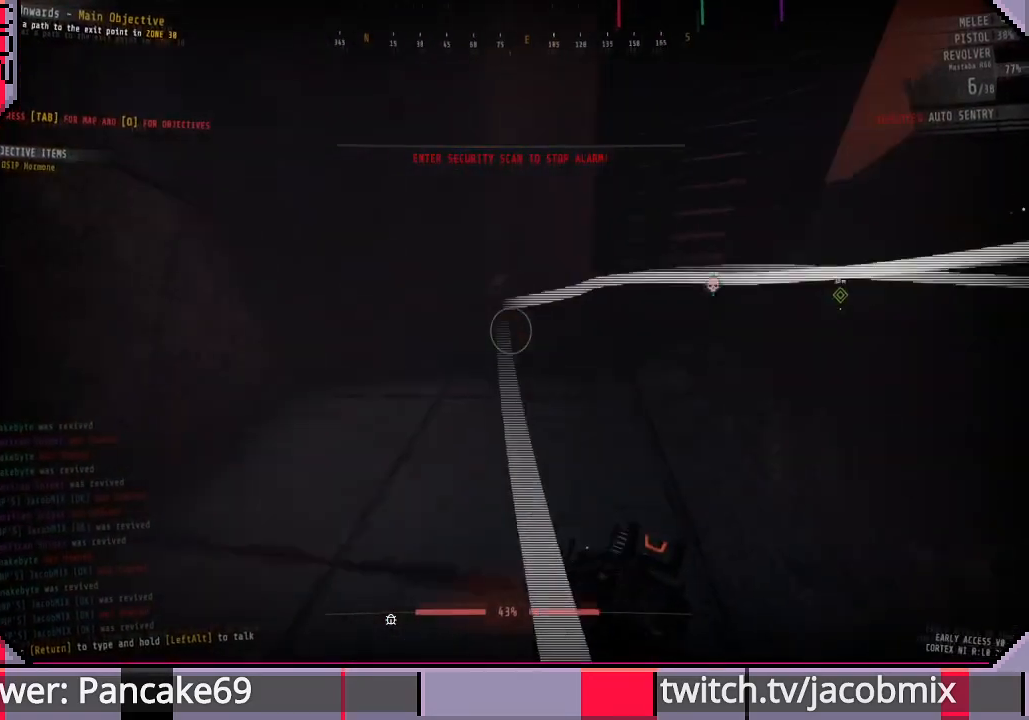
{"keys": ["shift", "w"], "mouse": [], "events": []}
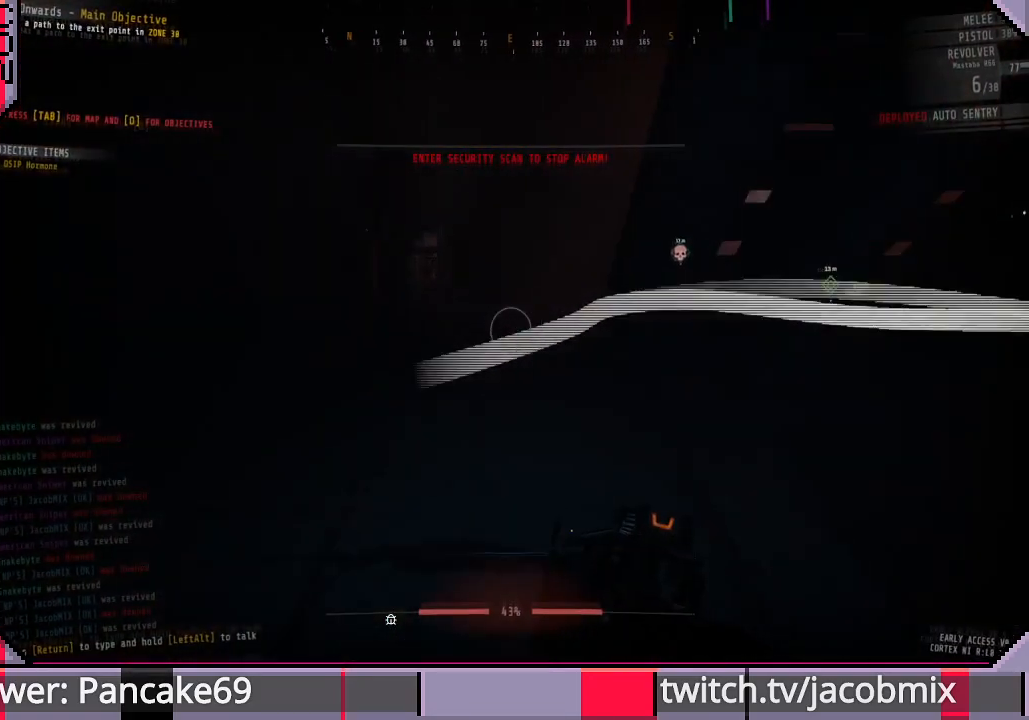
{"keys": ["shift", "w"], "mouse": [], "events": []}
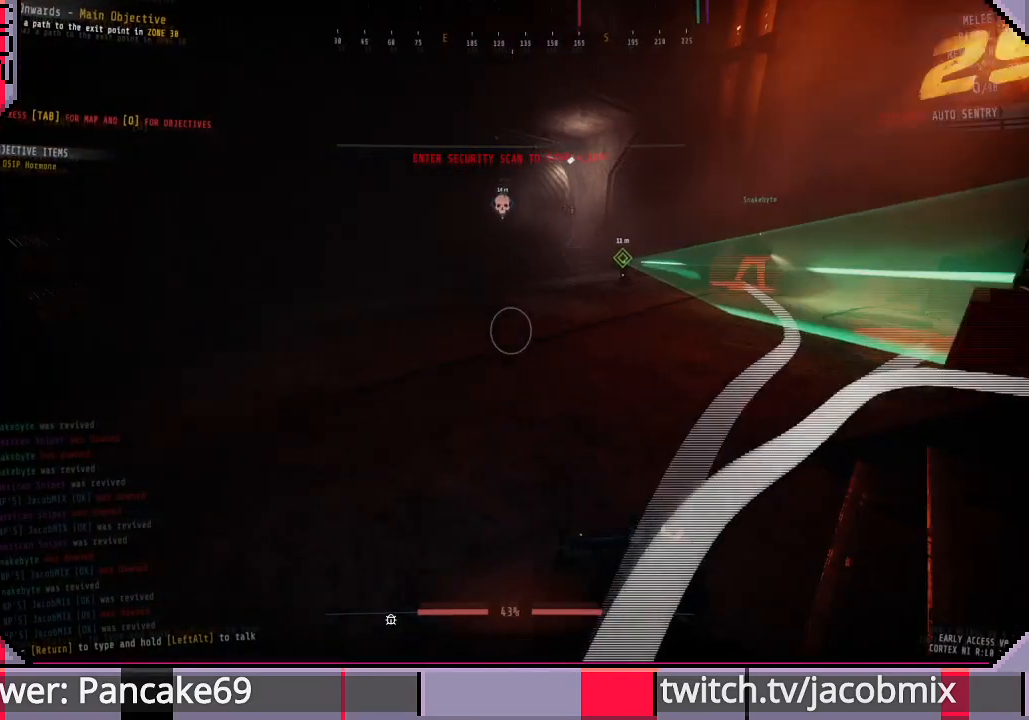
{"keys": ["a", "shift", "w"], "mouse": [], "events": [[433, "a", "down"]]}
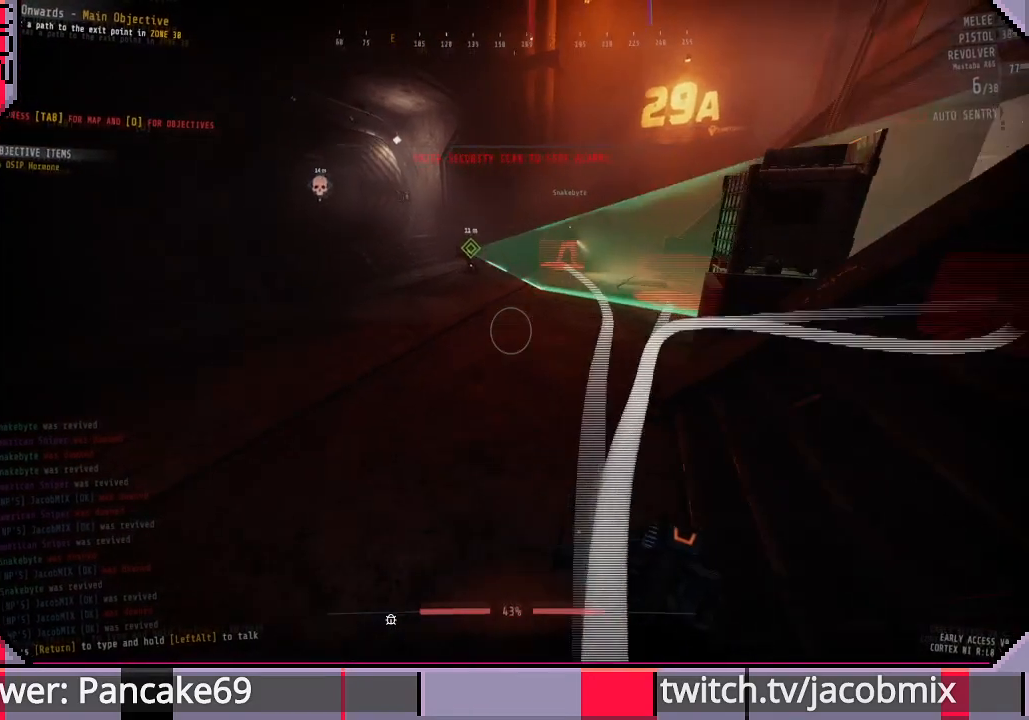
{"keys": ["shift", "w"], "mouse": [], "events": [[167, "a", "up"]]}
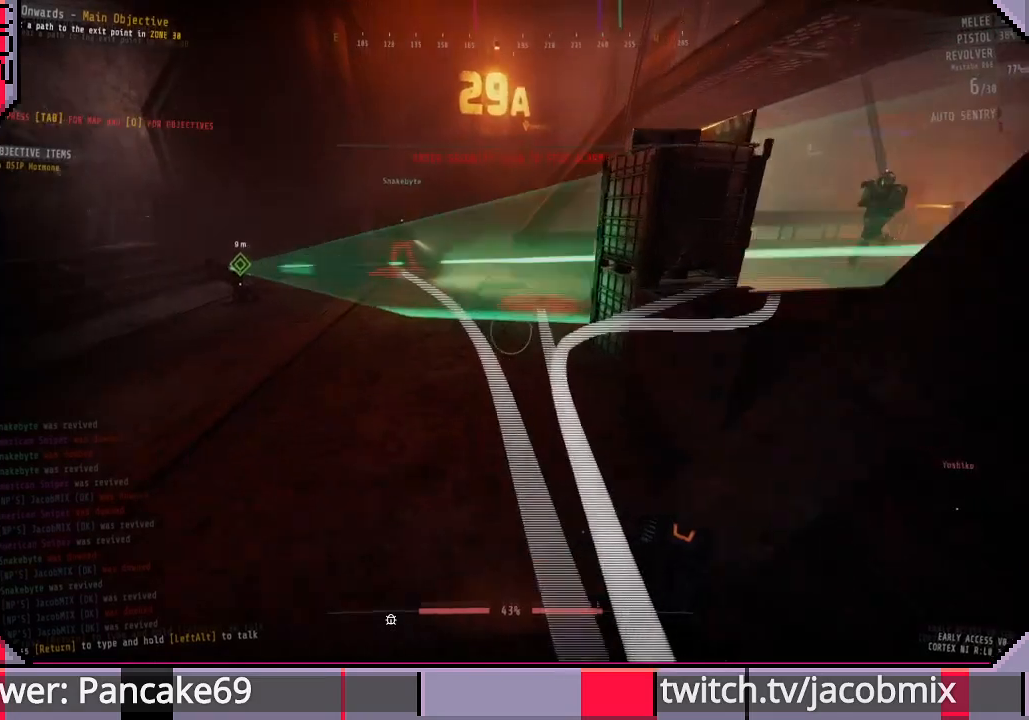
{"keys": ["shift", "w"], "mouse": [], "events": []}
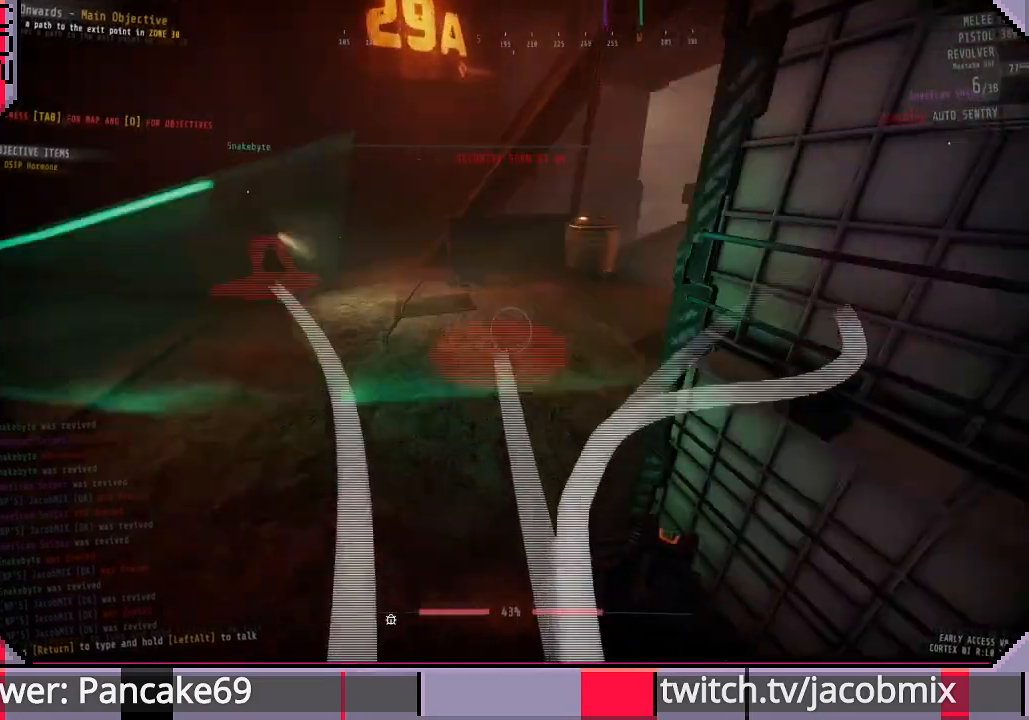
{"keys": ["w"], "mouse": [], "events": [[100, "a", "down"], [467, "shift", "up"], [500, "a", "up"]]}
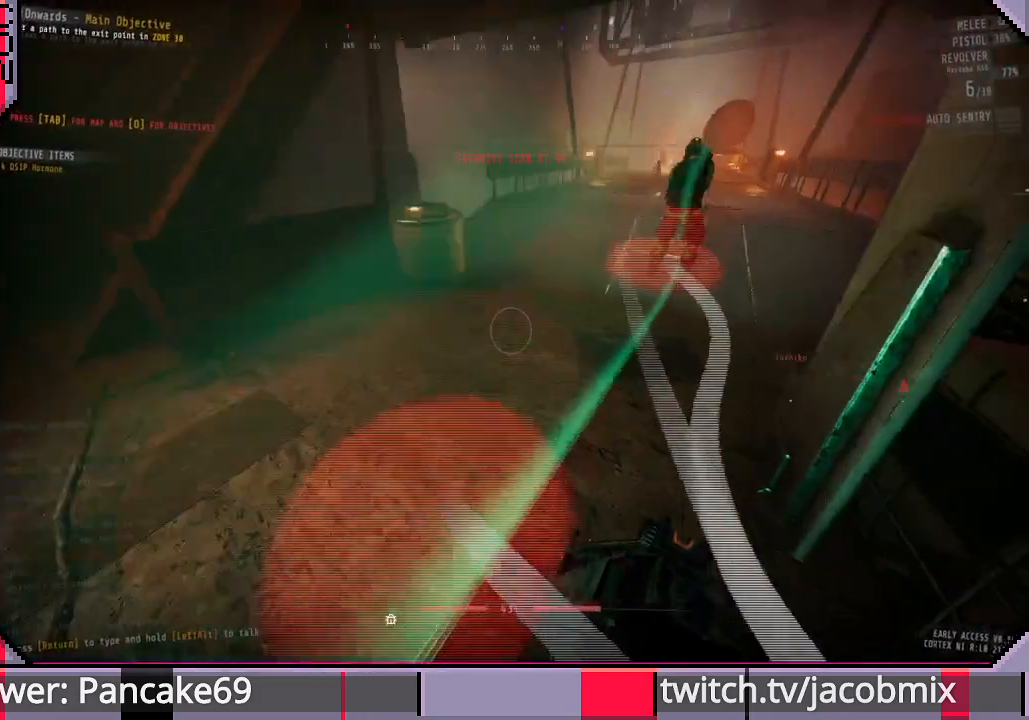
{"keys": [], "mouse": [], "events": [[100, "ctrl", "down"], [133, "w", "up"], [300, "ctrl", "up"], [400, "w", "down"], [500, "w", "up"]]}
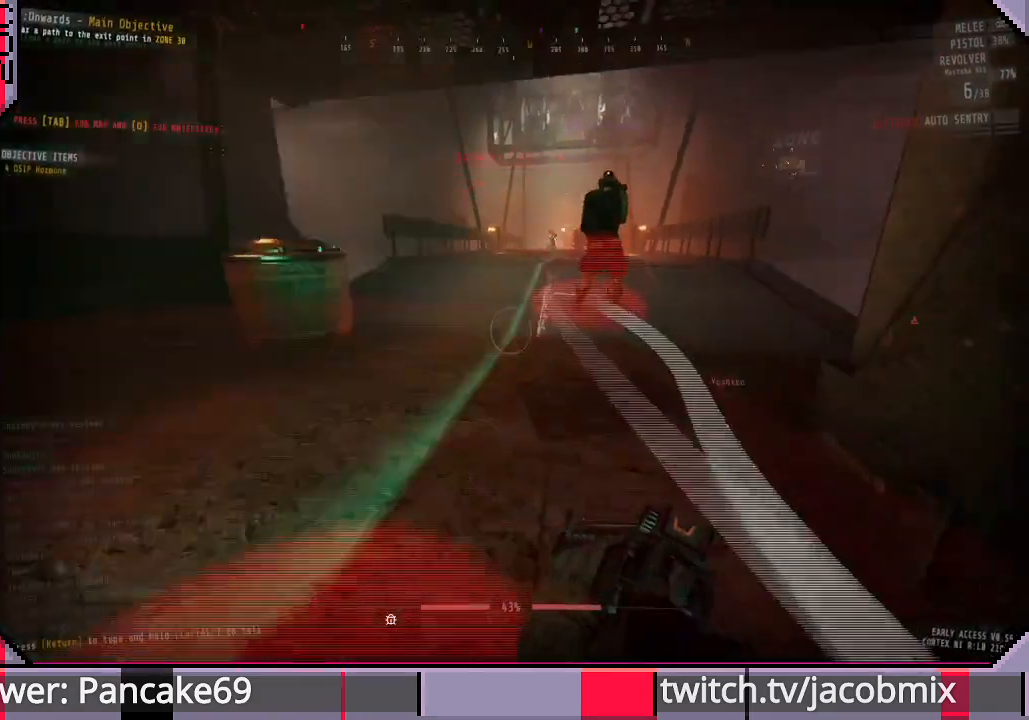
{"keys": [], "mouse": ["right"], "events": [[67, "mouse_right", "down"], [333, "a", "down"], [400, "a", "up"]]}